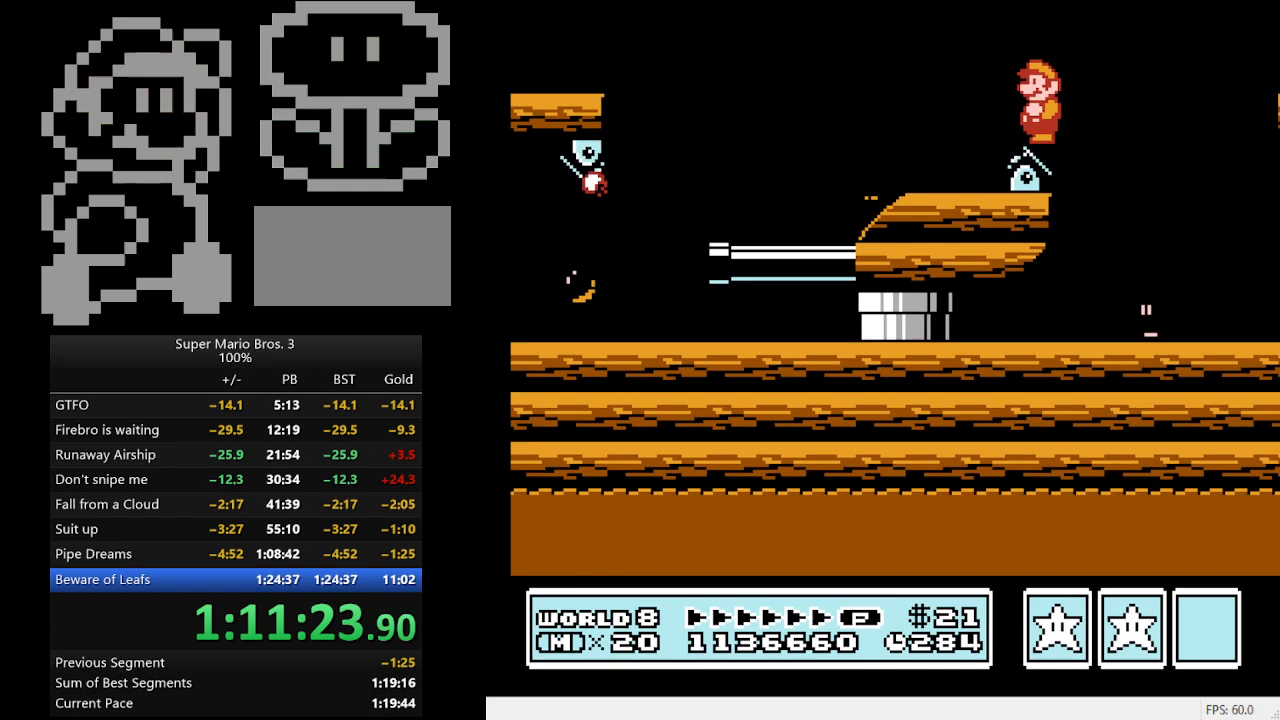
Gameplay with a controller (Nintendo layout); each line is a JSON object with the inputs held at the frame after it. "events" lists button and stick changes between this image and that frame as [ms after this image, input, new state], when the widget could be followed in between. Not read: L3 R3.
{"buttons": [], "events": [[267, "B", "down"], [433, "B", "up"]]}
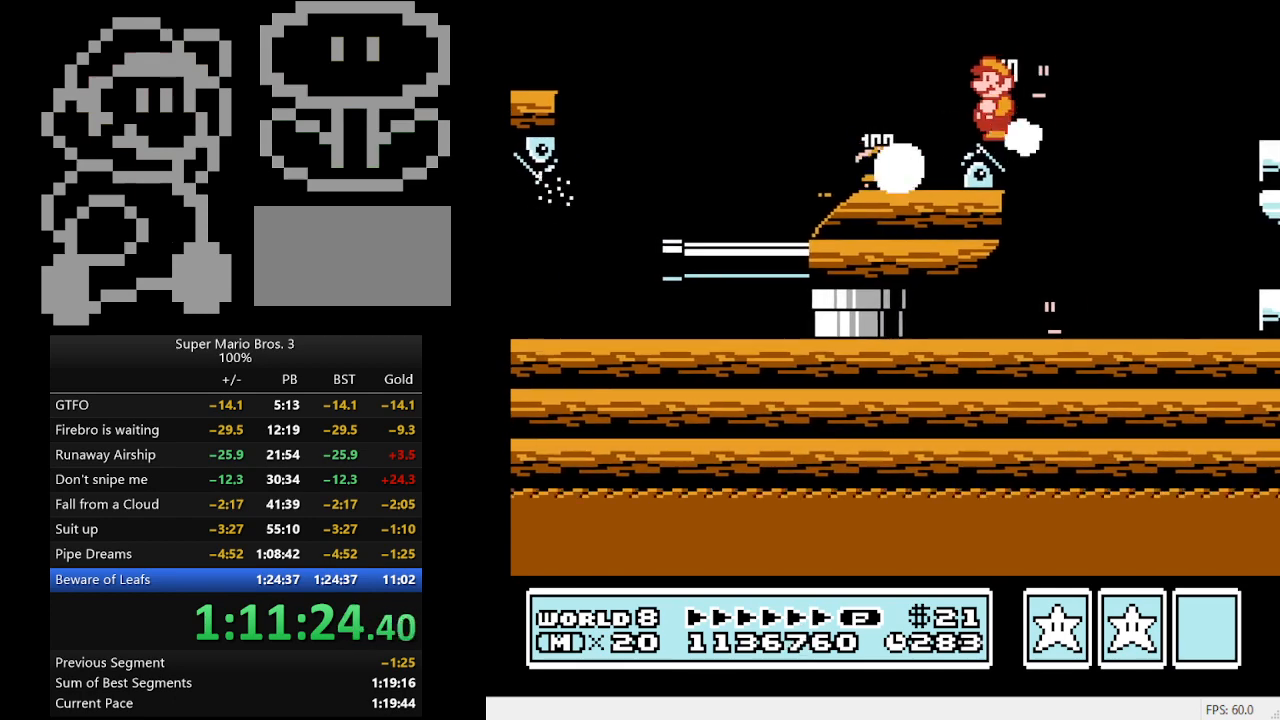
{"buttons": ["A", "B", "DPAD_RIGHT"], "events": [[400, "B", "down"], [400, "DPAD_RIGHT", "down"], [433, "A", "down"]]}
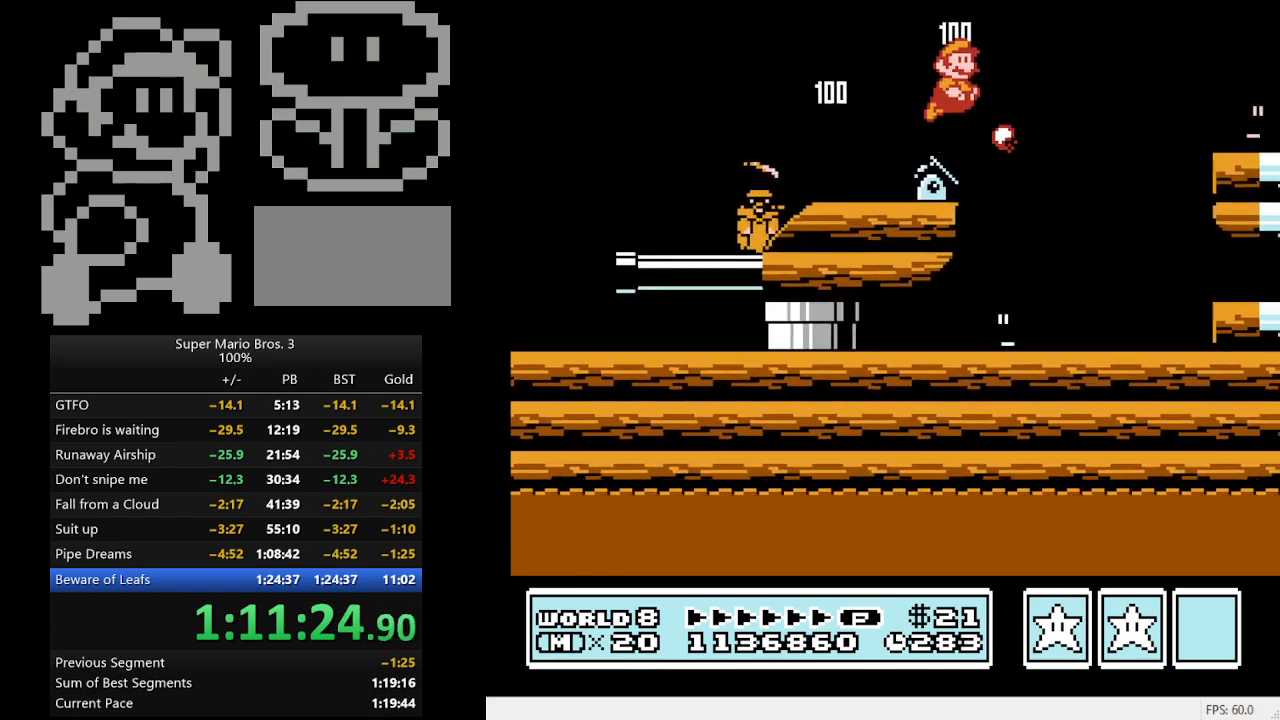
{"buttons": ["B", "DPAD_RIGHT"], "events": [[500, "A", "up"]]}
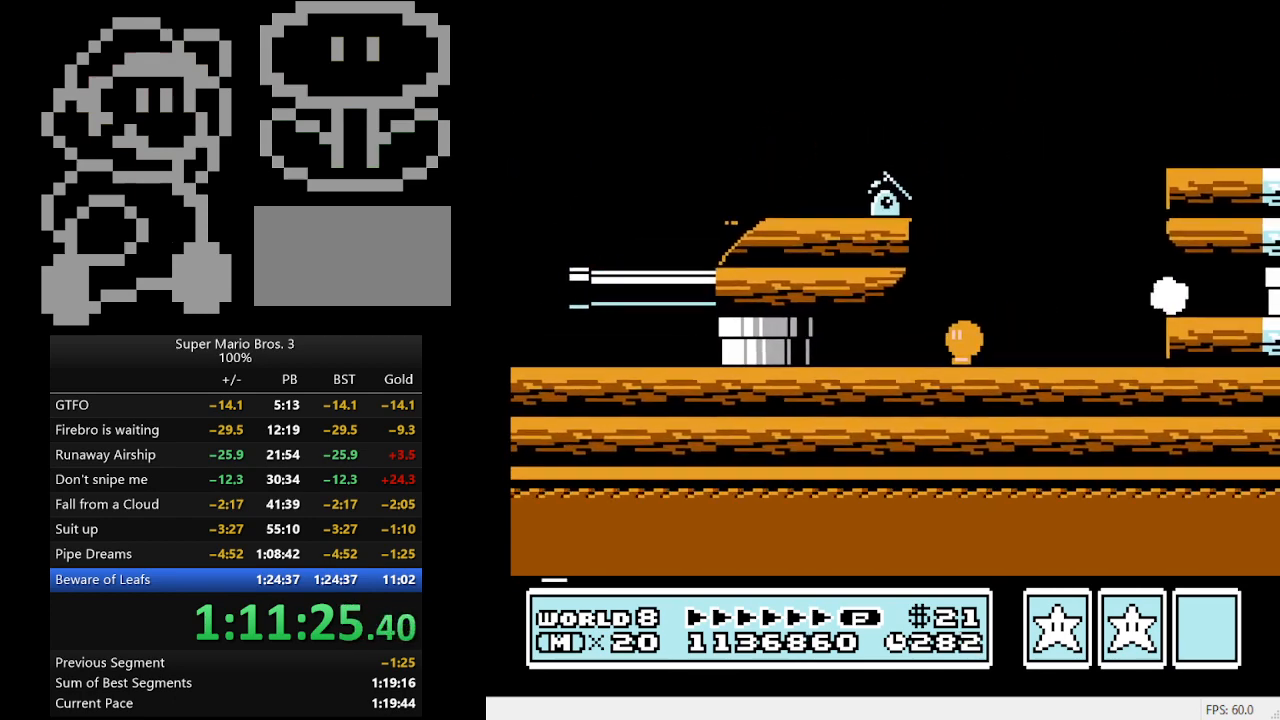
{"buttons": ["DPAD_RIGHT"], "events": [[467, "B", "up"]]}
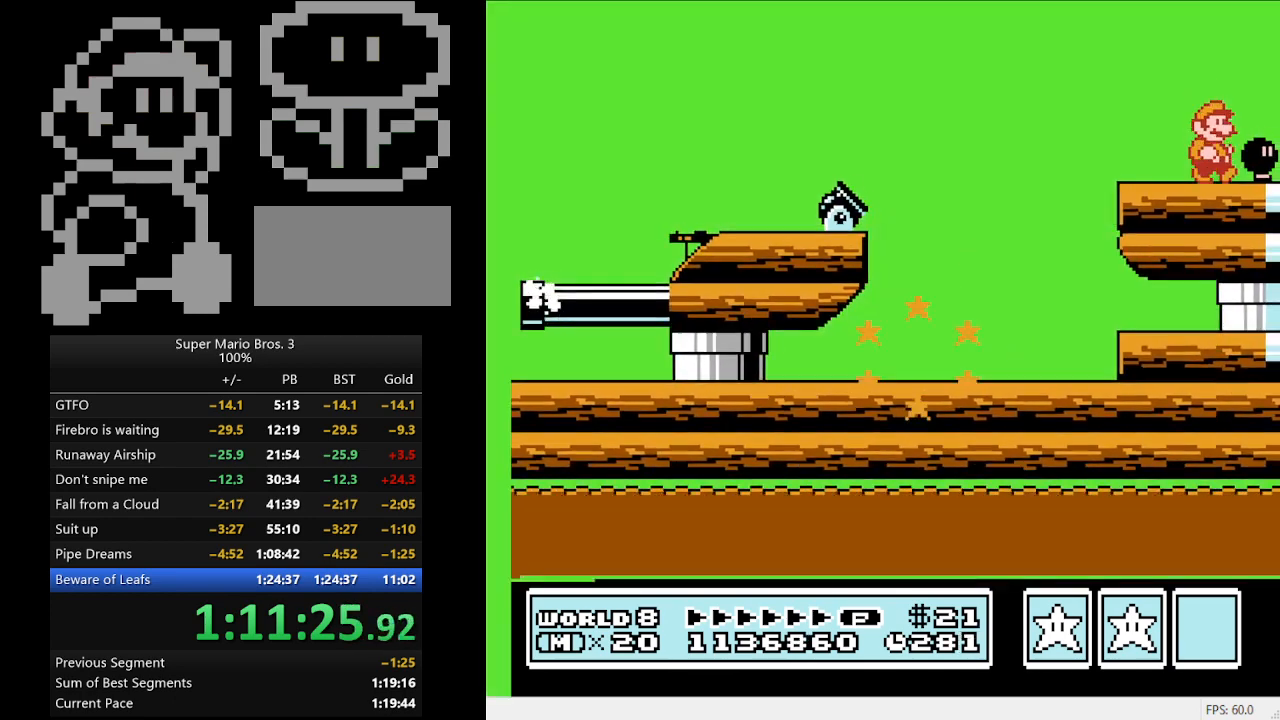
{"buttons": [], "events": [[33, "B", "down"], [200, "B", "up"], [500, "DPAD_RIGHT", "up"]]}
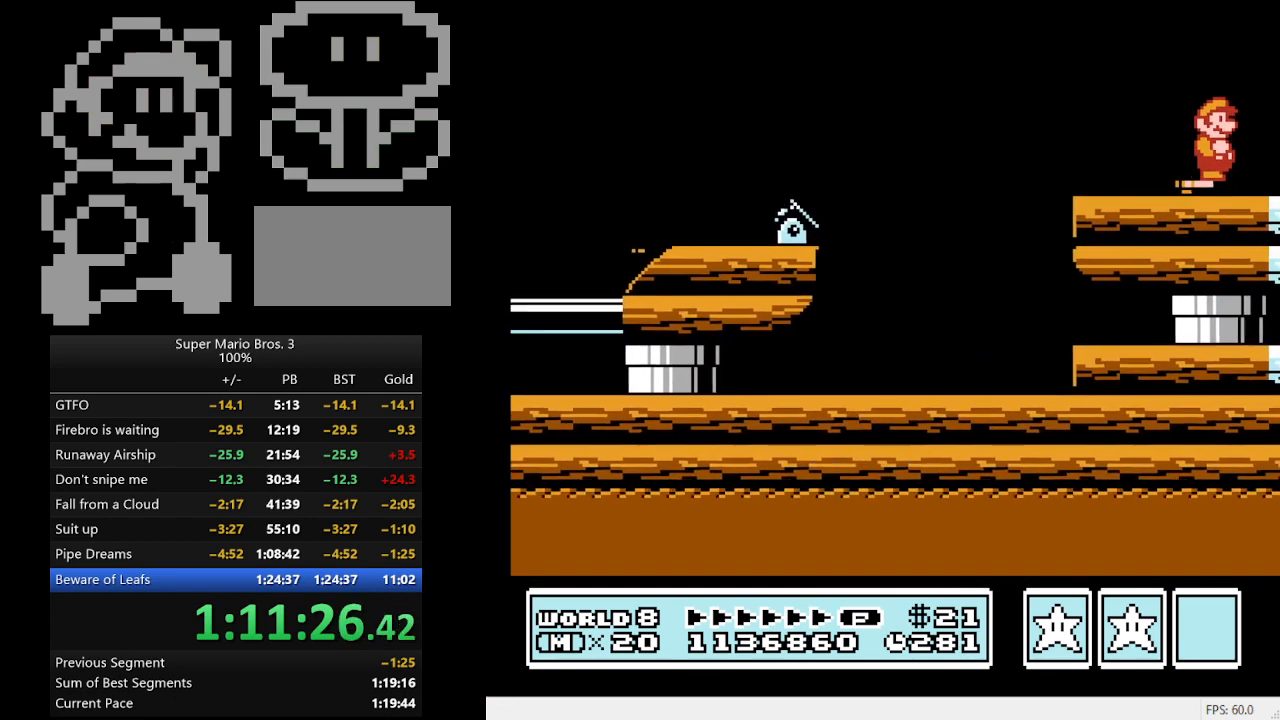
{"buttons": ["DPAD_LEFT"], "events": [[200, "DPAD_RIGHT", "down"], [467, "DPAD_RIGHT", "up"], [500, "DPAD_LEFT", "down"]]}
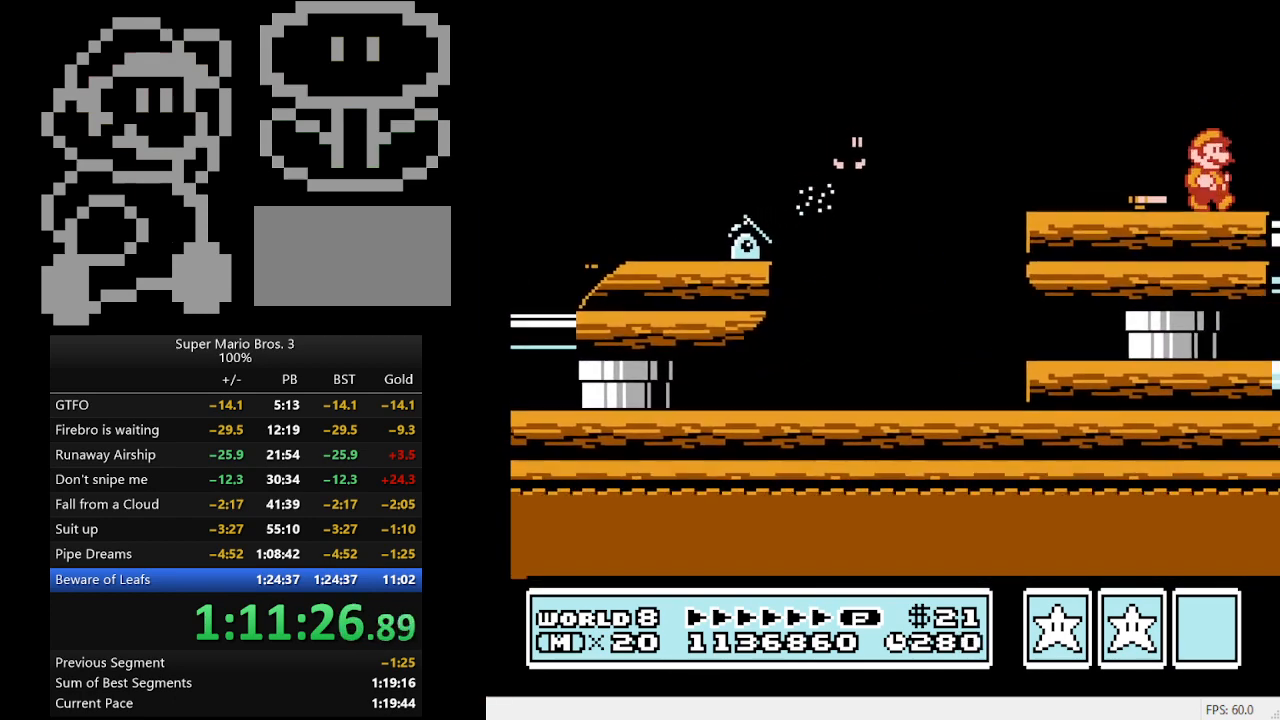
{"buttons": [], "events": [[33, "B", "down"], [100, "DPAD_LEFT", "up"], [167, "B", "up"]]}
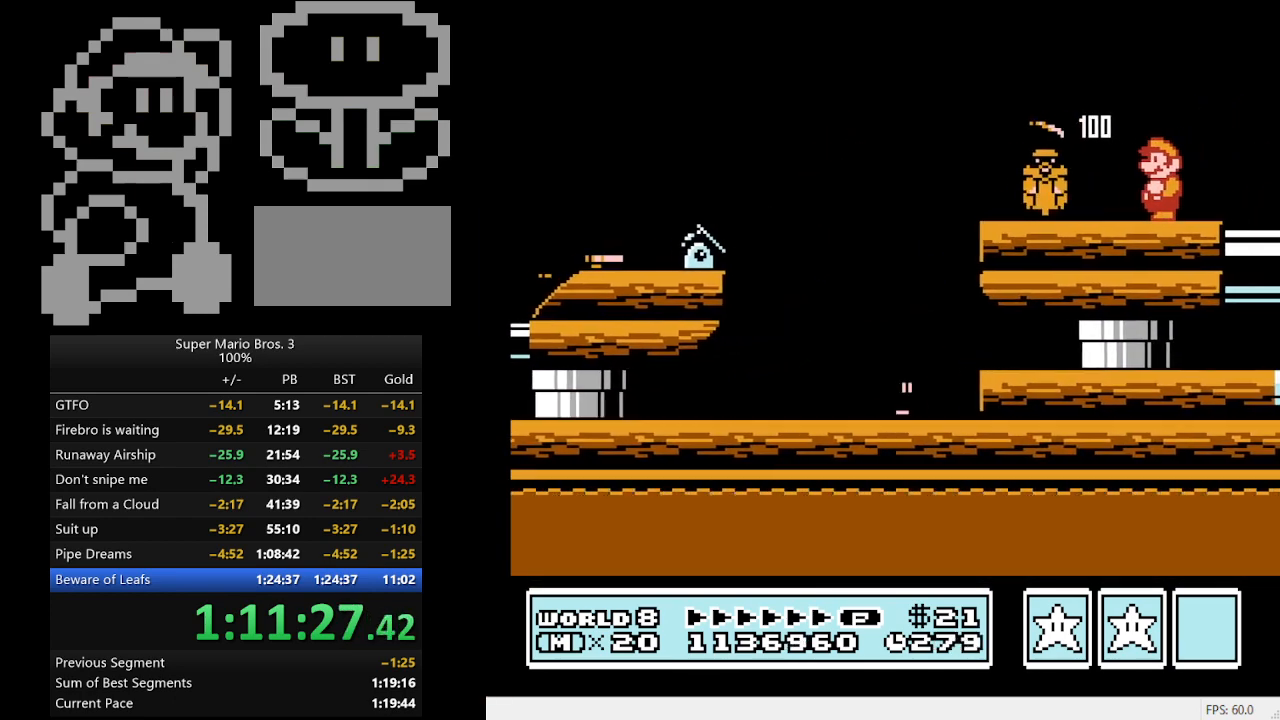
{"buttons": [], "events": []}
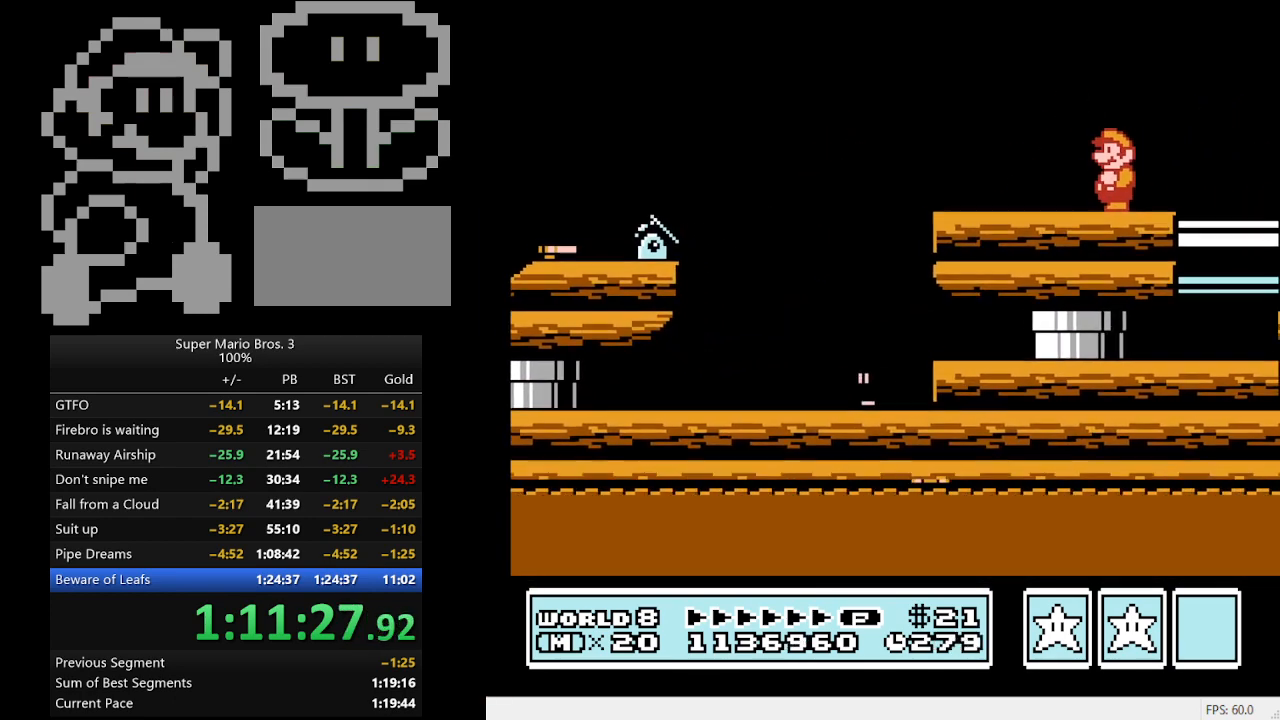
{"buttons": ["B"], "events": [[167, "B", "down"], [233, "B", "up"], [300, "B", "down"], [433, "B", "up"], [500, "B", "down"]]}
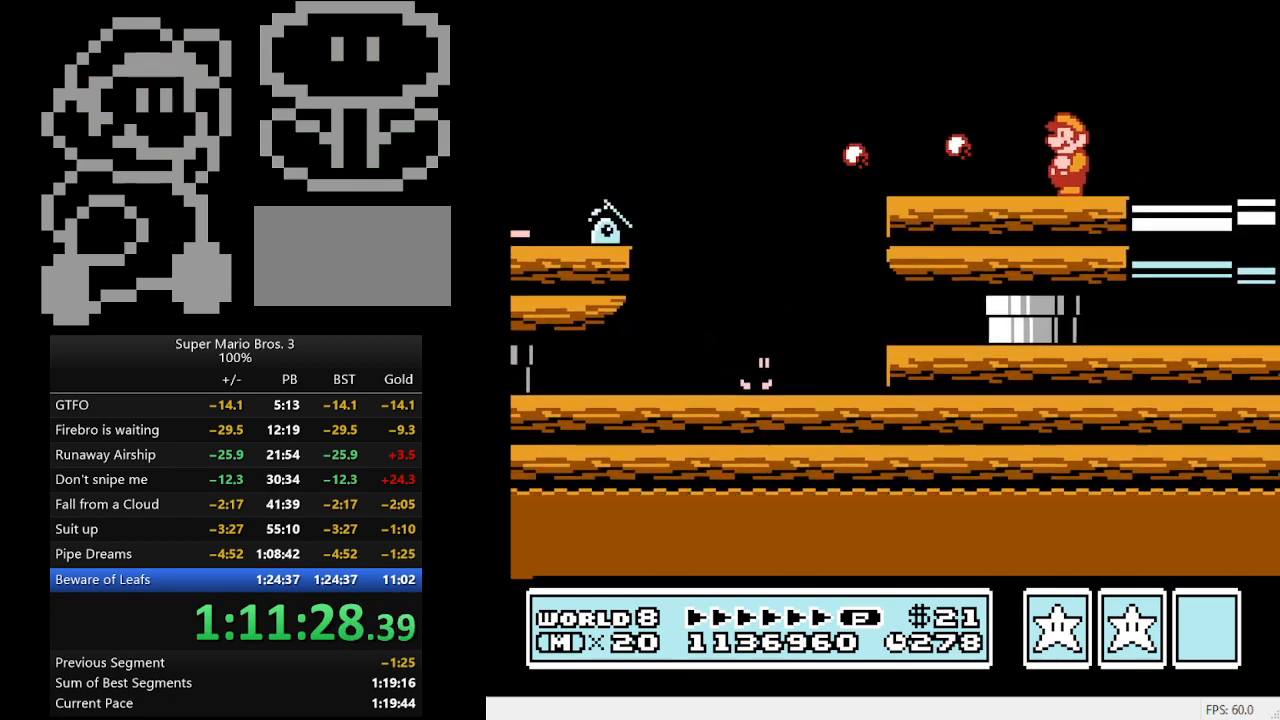
{"buttons": [], "events": [[100, "B", "up"], [200, "B", "down"], [267, "B", "up"], [333, "B", "down"], [467, "B", "up"]]}
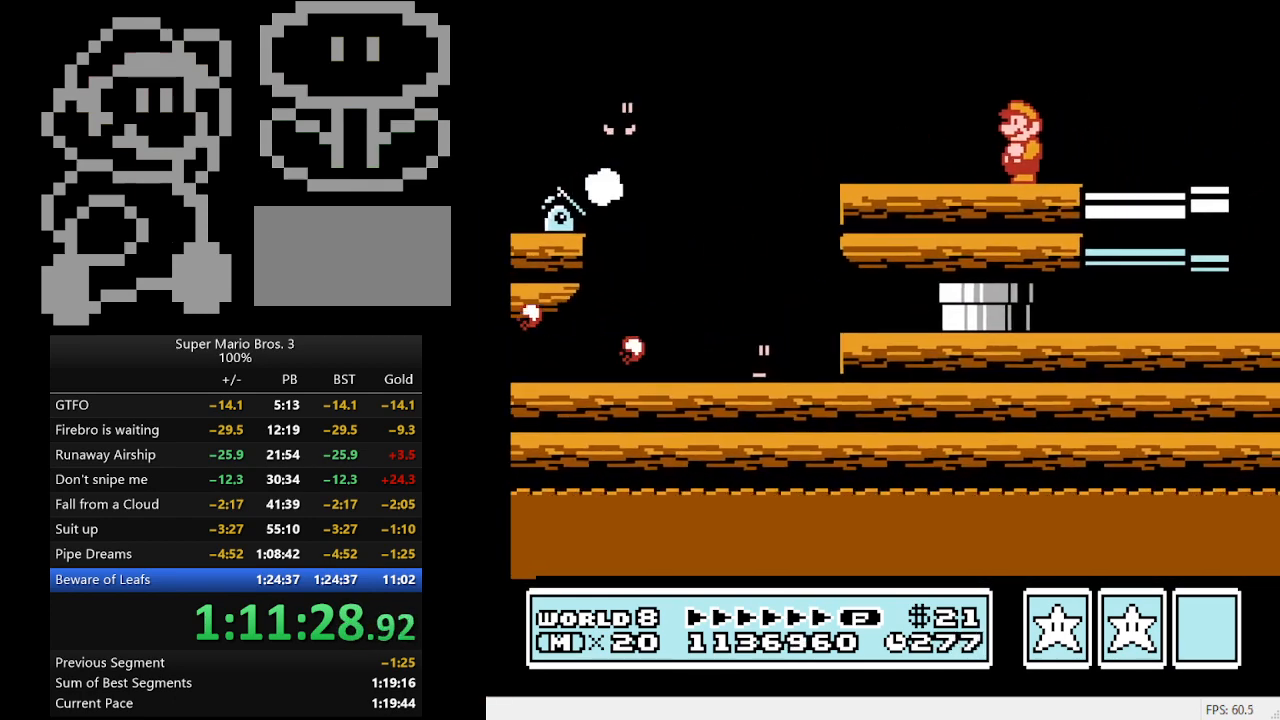
{"buttons": [], "events": [[33, "B", "down"], [133, "B", "up"], [200, "B", "down"], [300, "B", "up"], [433, "B", "down"], [500, "B", "up"]]}
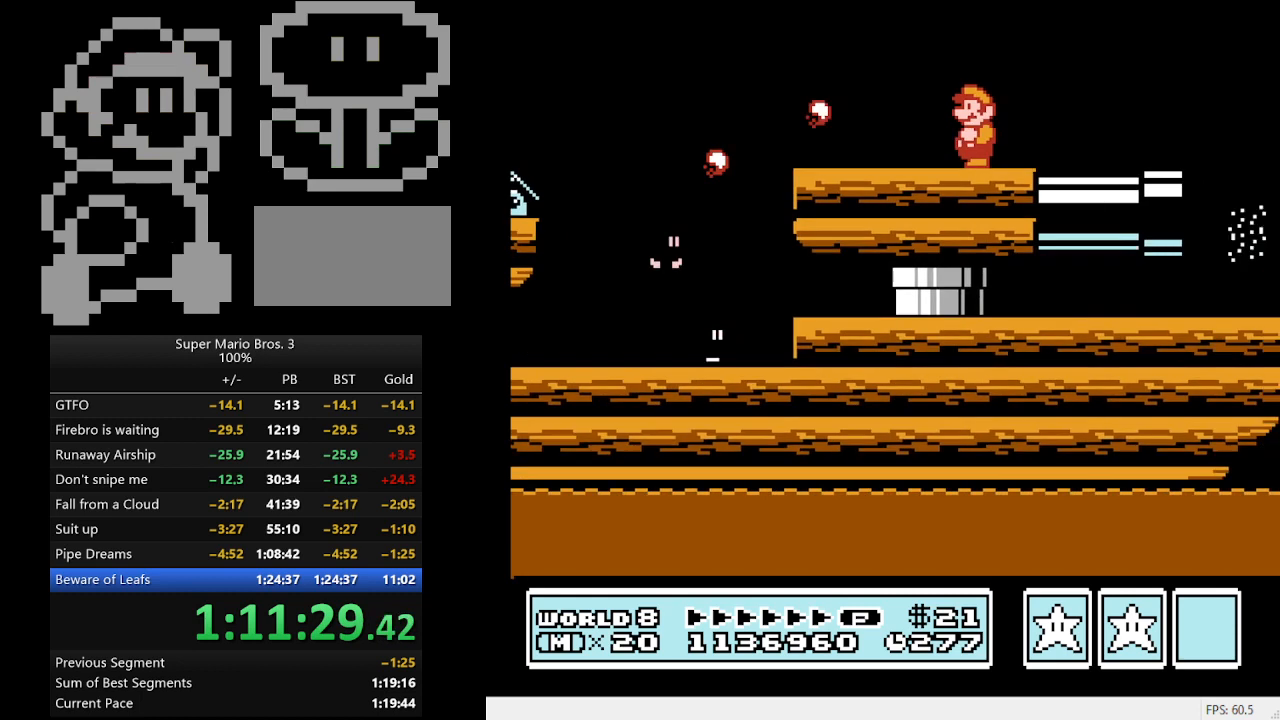
{"buttons": [], "events": [[100, "B", "down"], [167, "B", "up"], [233, "B", "down"], [300, "B", "up"], [433, "B", "down"], [467, "B", "up"]]}
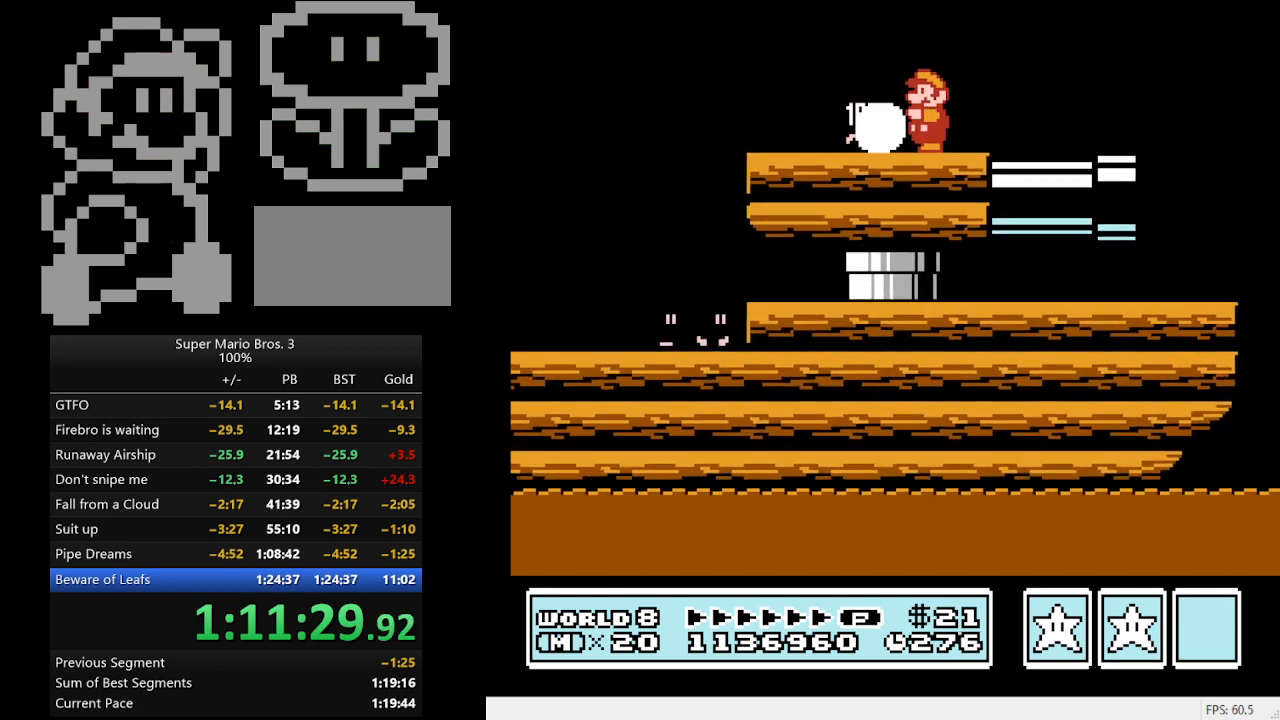
{"buttons": [], "events": [[300, "B", "down"], [433, "B", "up"]]}
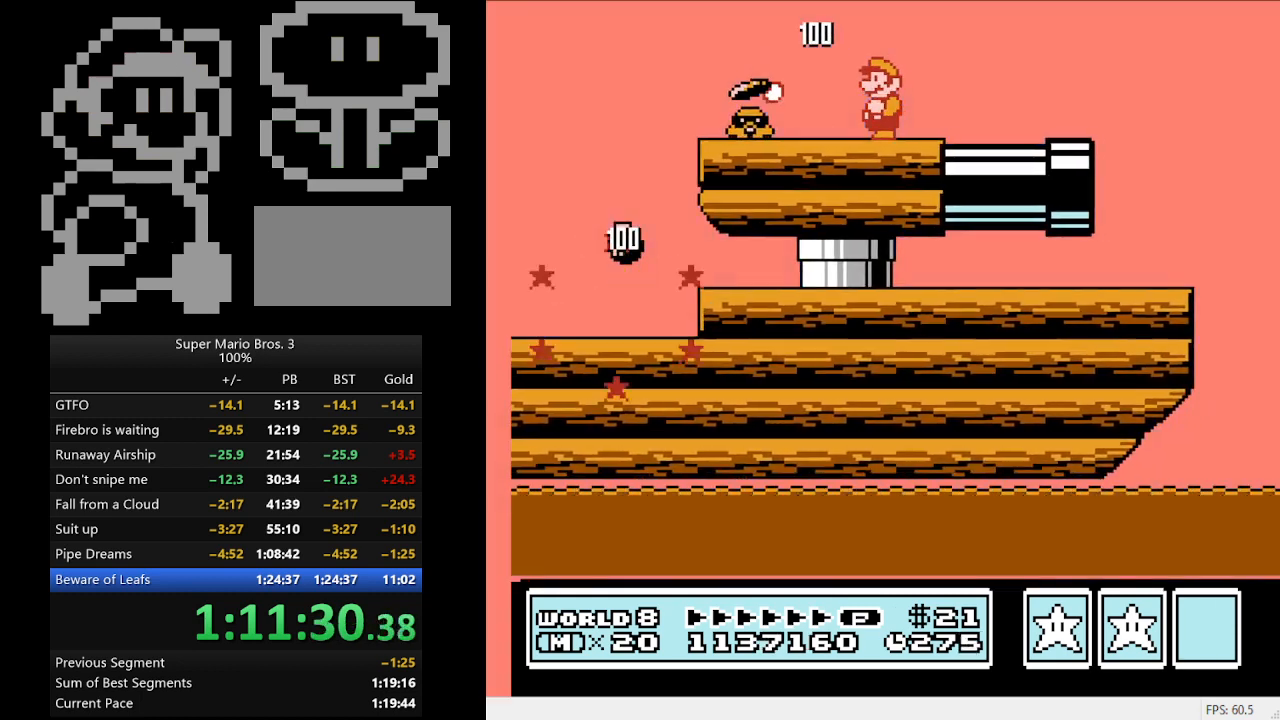
{"buttons": [], "events": [[200, "B", "down"], [333, "B", "up"]]}
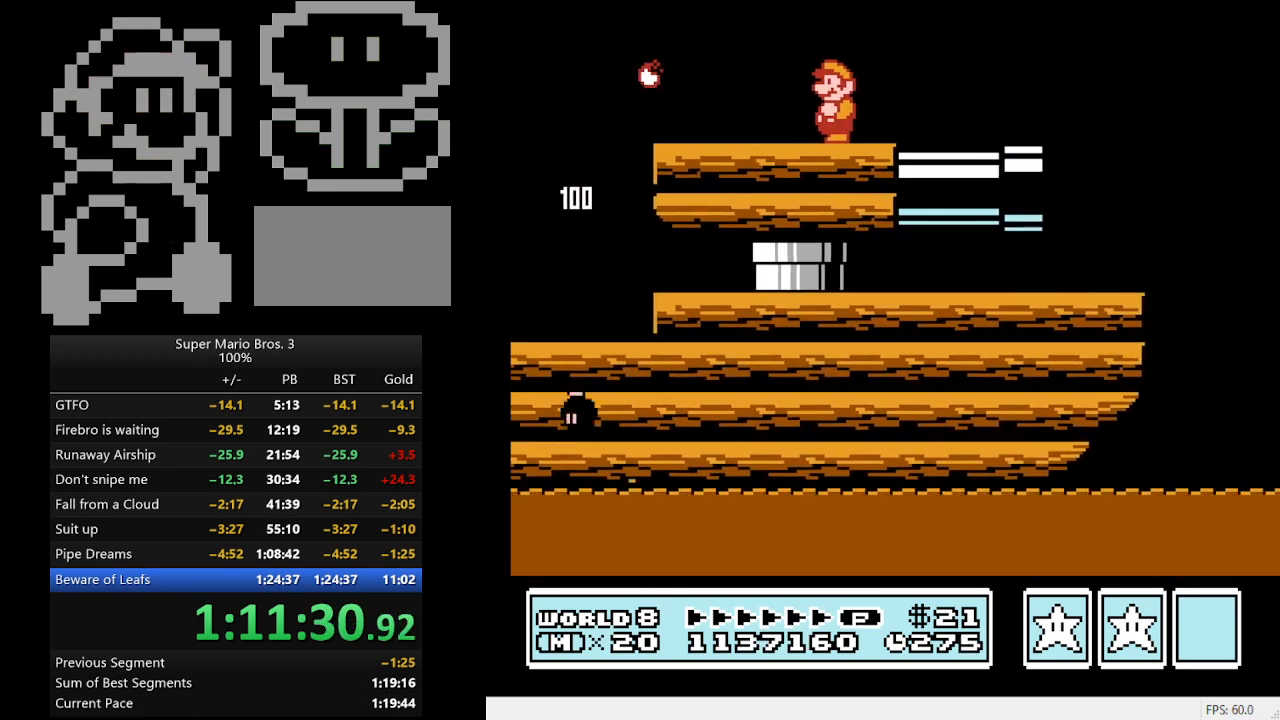
{"buttons": [], "events": [[100, "B", "down"], [300, "B", "up"]]}
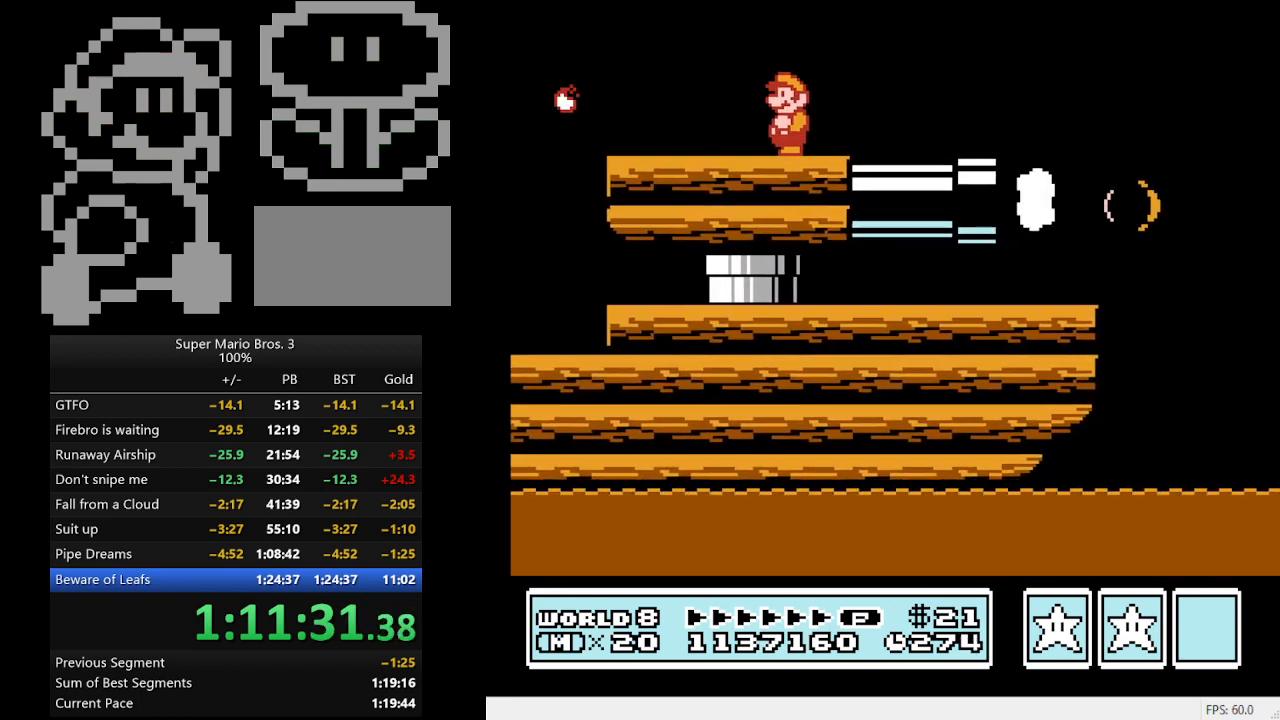
{"buttons": [], "events": [[67, "B", "down"], [233, "B", "up"]]}
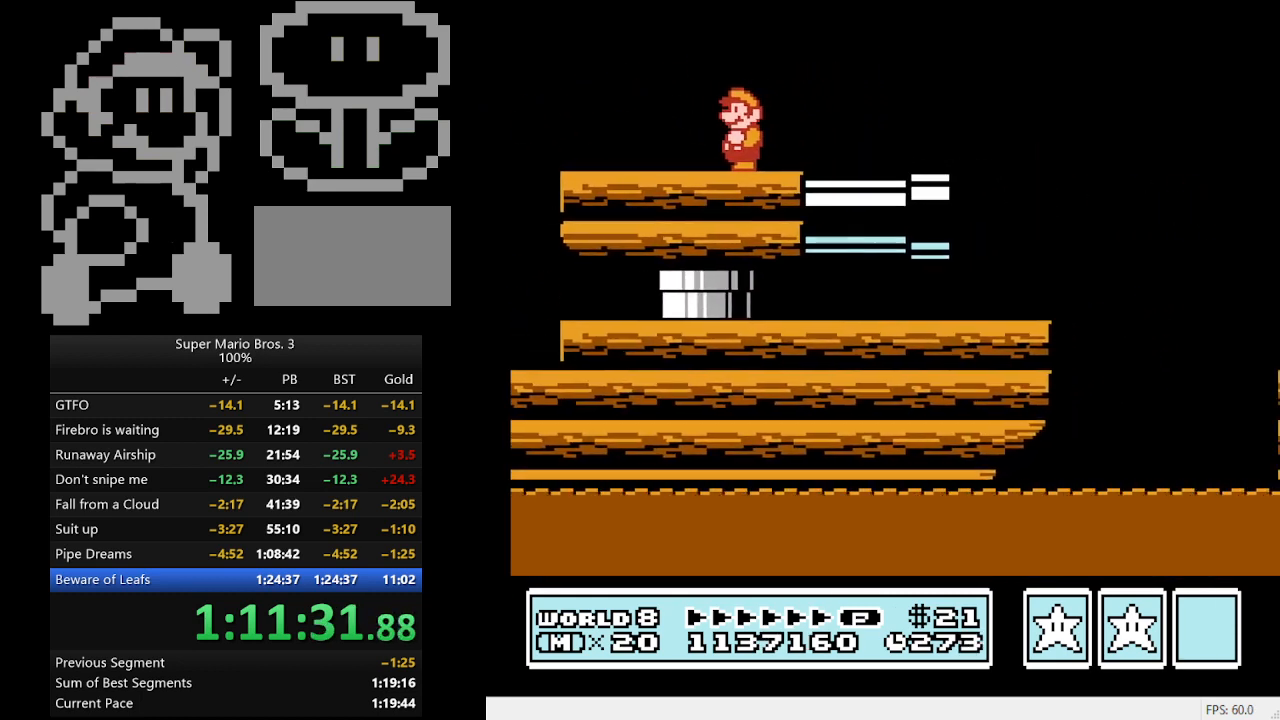
{"buttons": ["B"], "events": [[33, "B", "down"], [267, "B", "up"], [467, "B", "down"]]}
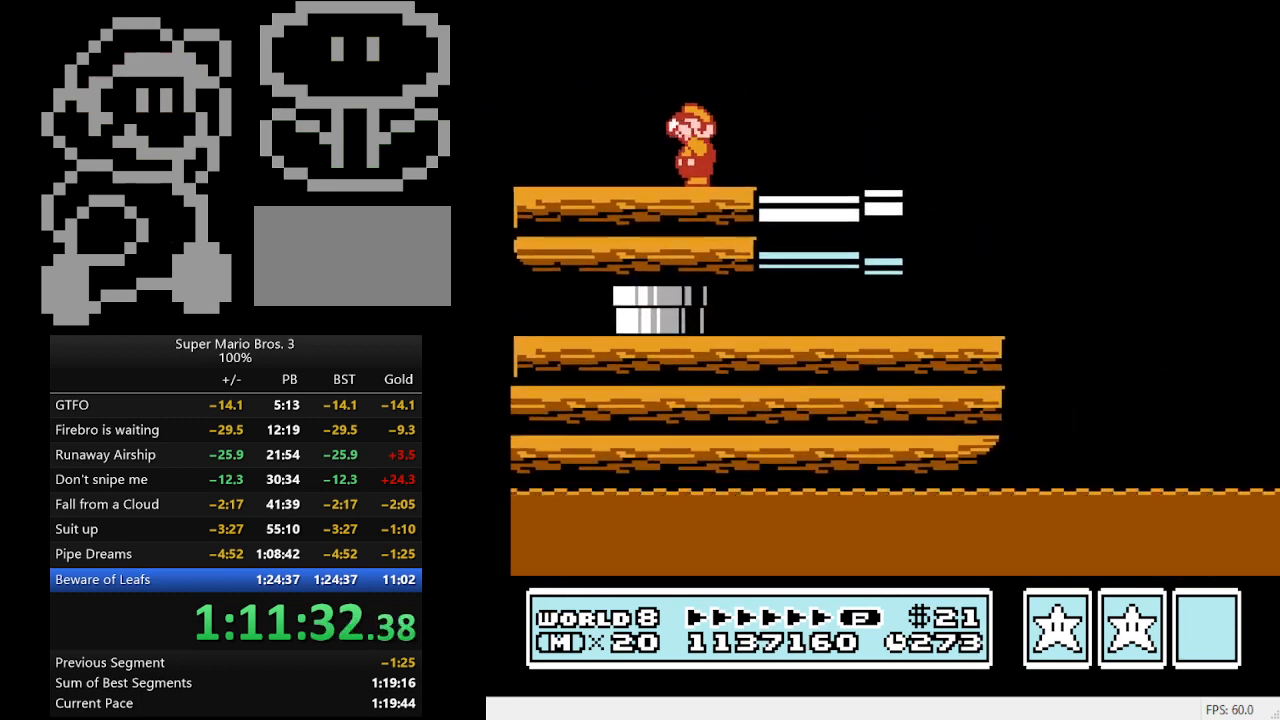
{"buttons": ["B"], "events": [[100, "B", "up"], [367, "B", "down"]]}
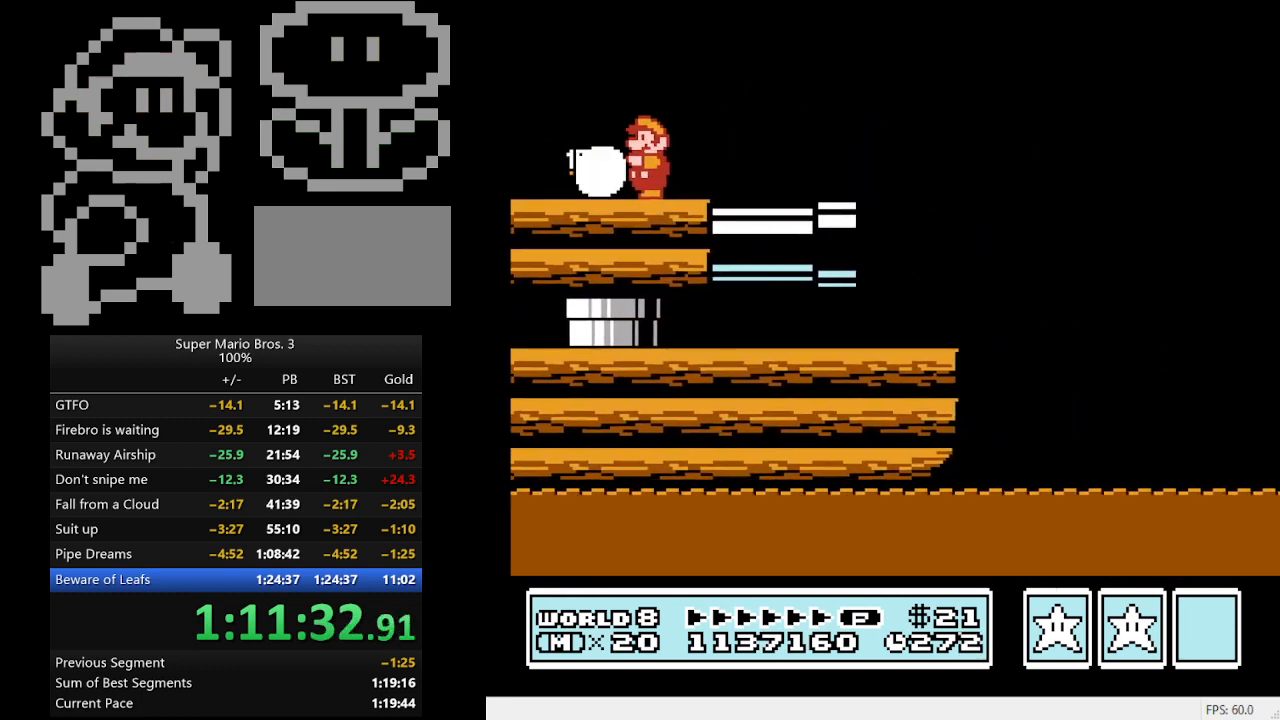
{"buttons": [], "events": [[33, "B", "up"]]}
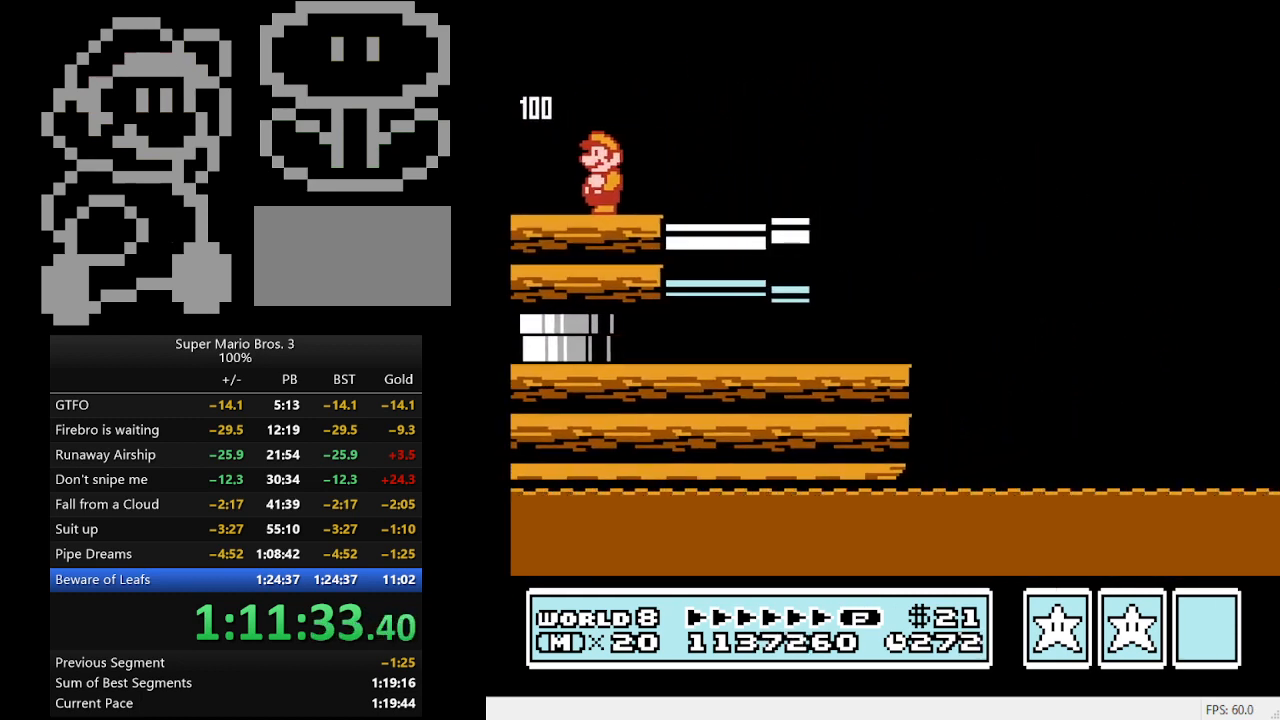
{"buttons": ["B", "DPAD_RIGHT"], "events": [[67, "B", "down"], [233, "DPAD_RIGHT", "down"]]}
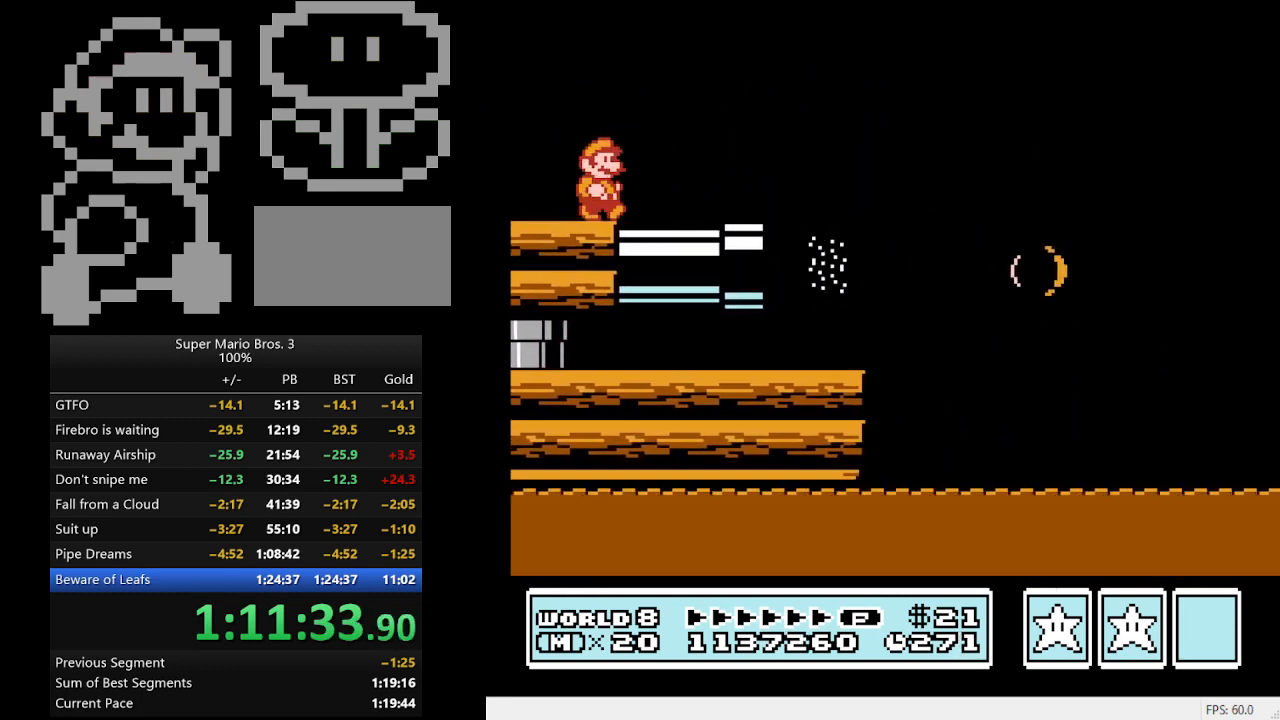
{"buttons": ["A", "B", "DPAD_RIGHT"], "events": [[400, "A", "down"]]}
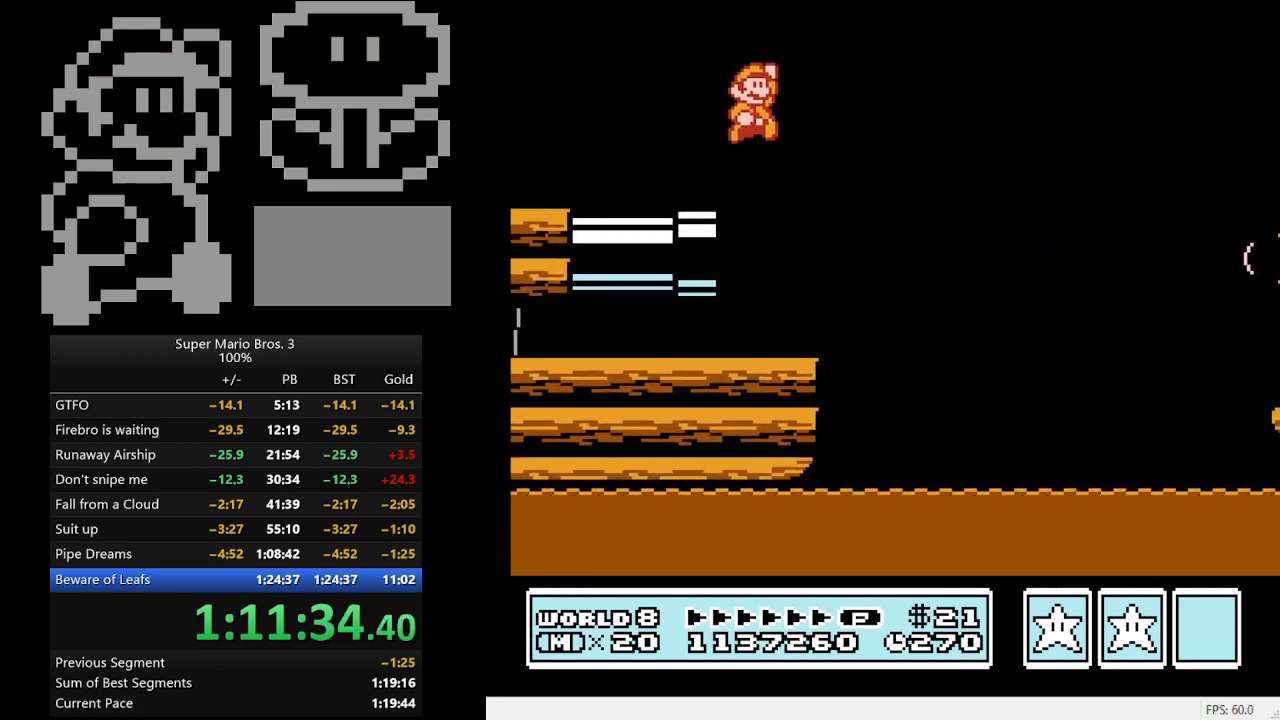
{"buttons": ["B", "DPAD_RIGHT"], "events": [[333, "A", "up"], [333, "B", "up"], [433, "B", "down"]]}
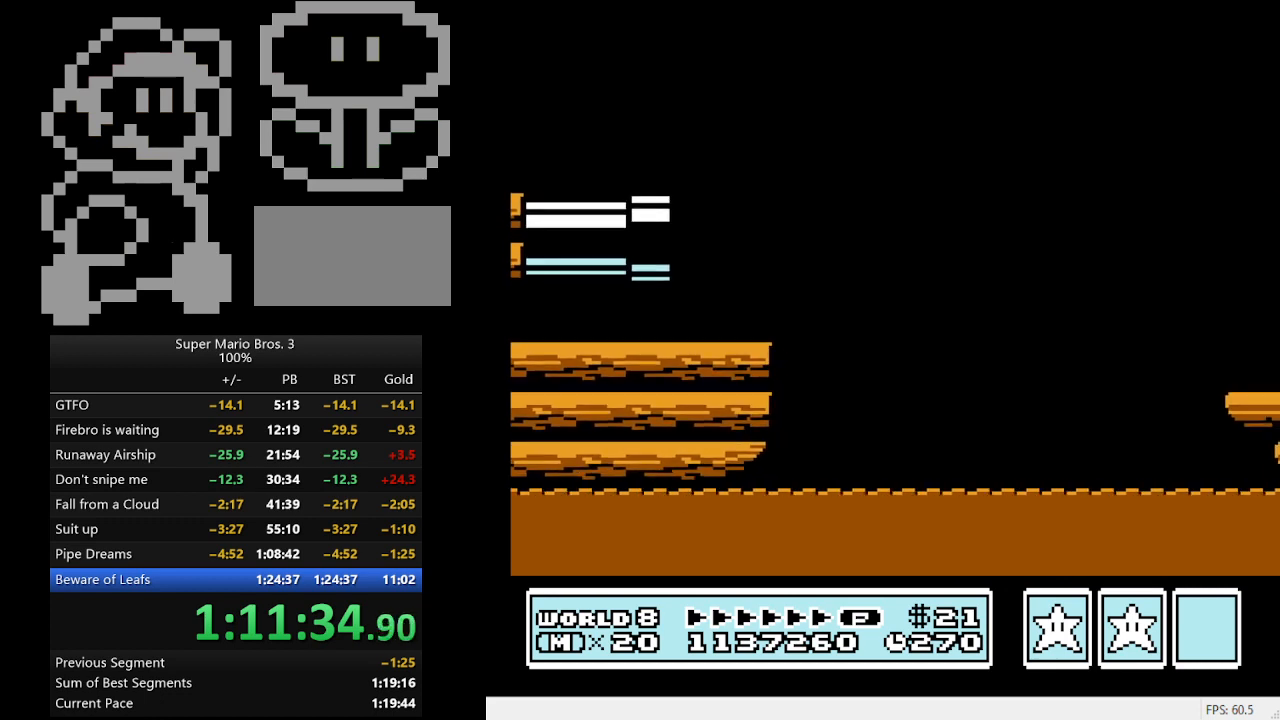
{"buttons": ["DPAD_RIGHT"], "events": [[33, "B", "up"], [67, "B", "down"], [167, "B", "up"], [233, "B", "down"], [300, "B", "up"], [400, "B", "down"], [433, "B", "up"]]}
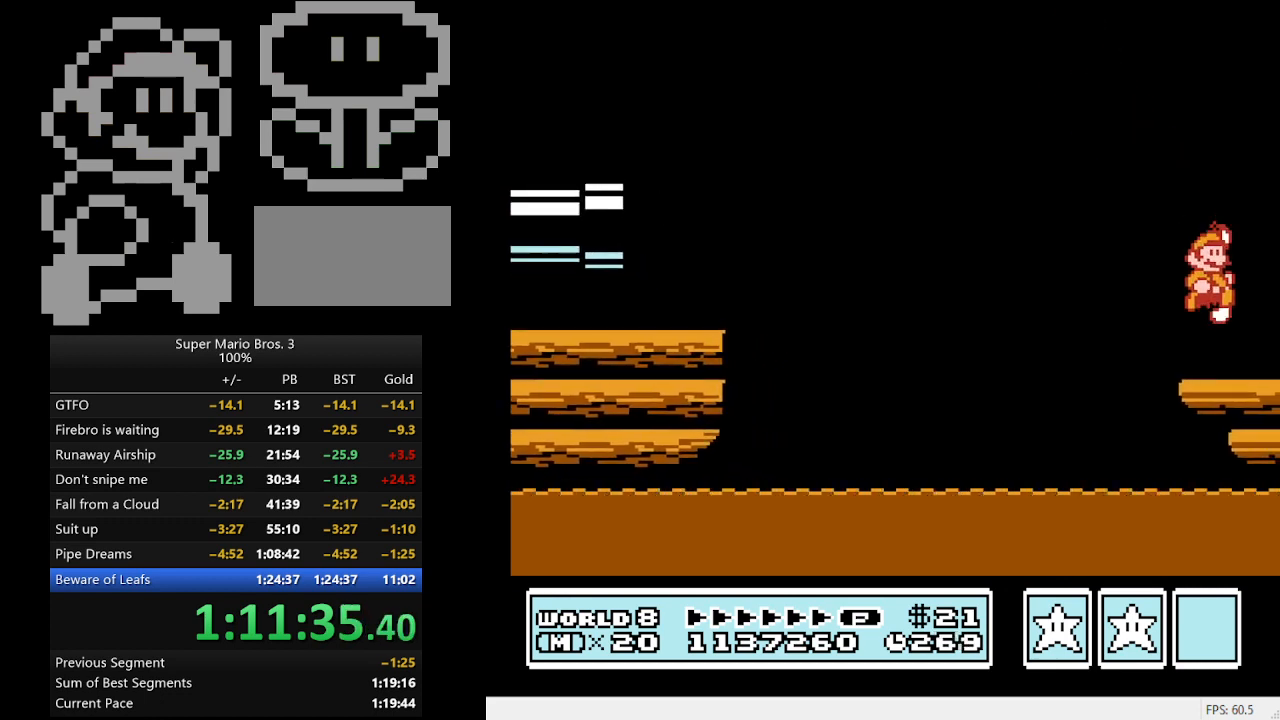
{"buttons": ["B", "DPAD_RIGHT"], "events": [[33, "B", "down"], [133, "B", "up"], [200, "B", "down"], [233, "B", "up"], [300, "B", "down"], [400, "B", "up"], [433, "B", "down"]]}
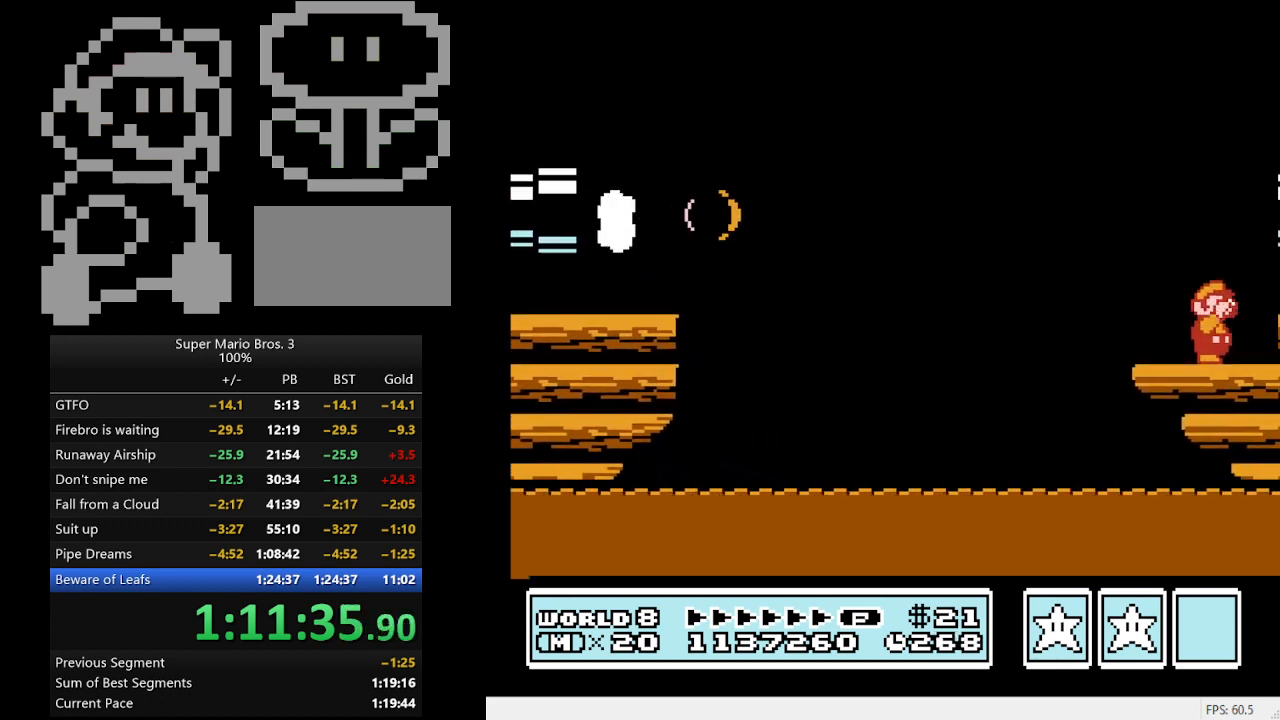
{"buttons": ["DPAD_RIGHT"], "events": [[200, "B", "up"], [267, "B", "down"], [333, "B", "up"], [400, "B", "down"], [500, "B", "up"]]}
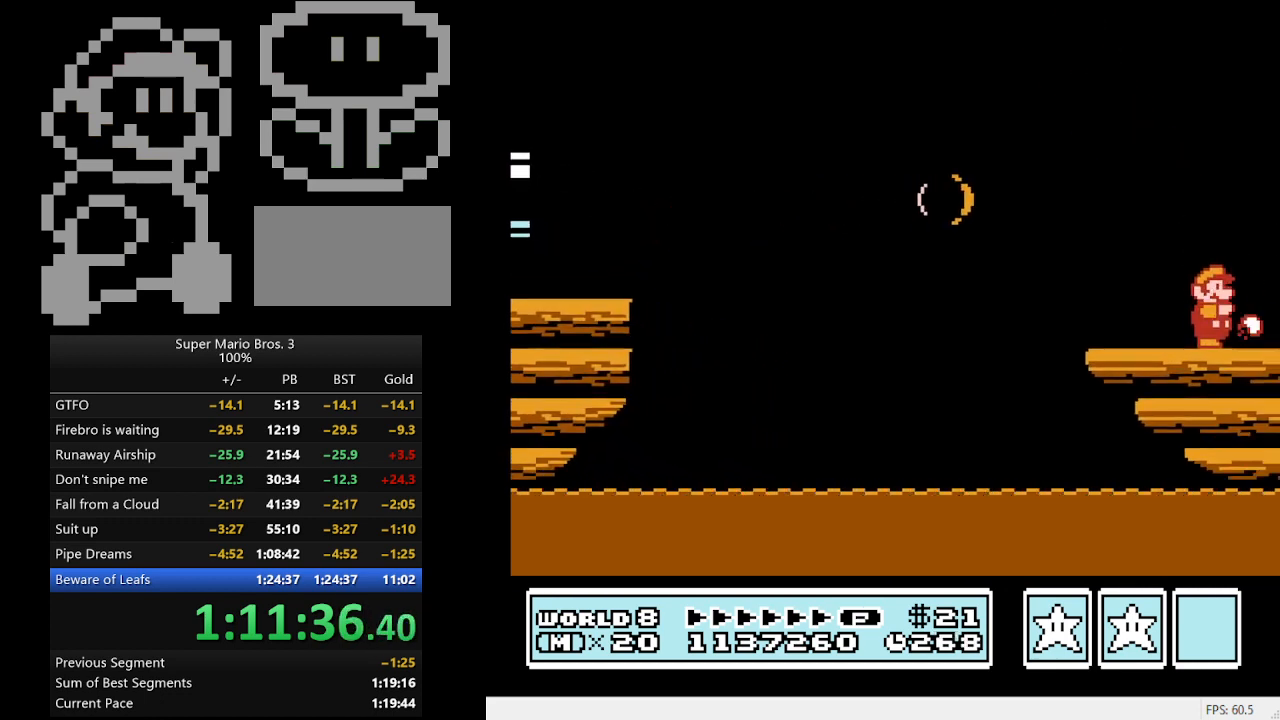
{"buttons": ["B", "DPAD_RIGHT"], "events": [[100, "B", "down"], [167, "B", "up"], [200, "B", "down"], [300, "B", "up"], [367, "B", "down"], [433, "B", "up"], [500, "B", "down"]]}
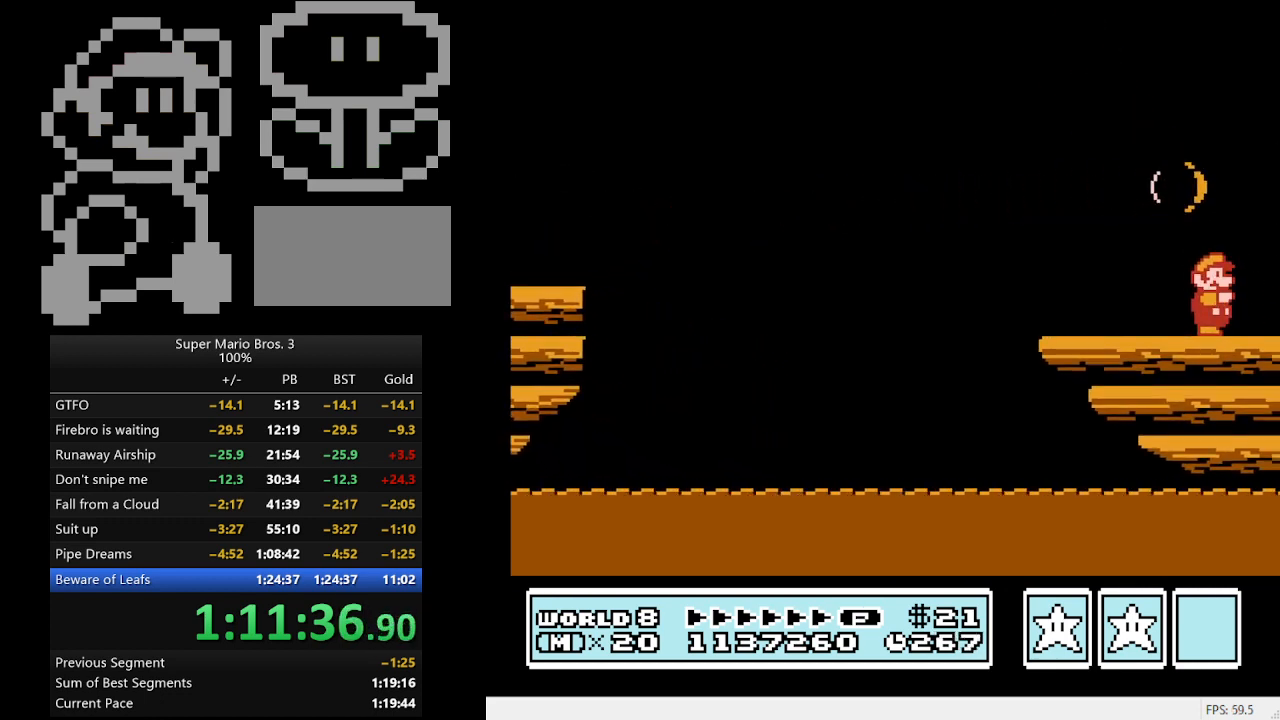
{"buttons": ["DPAD_RIGHT"], "events": [[100, "B", "up"], [167, "B", "down"], [233, "B", "up"], [300, "B", "down"], [433, "B", "up"]]}